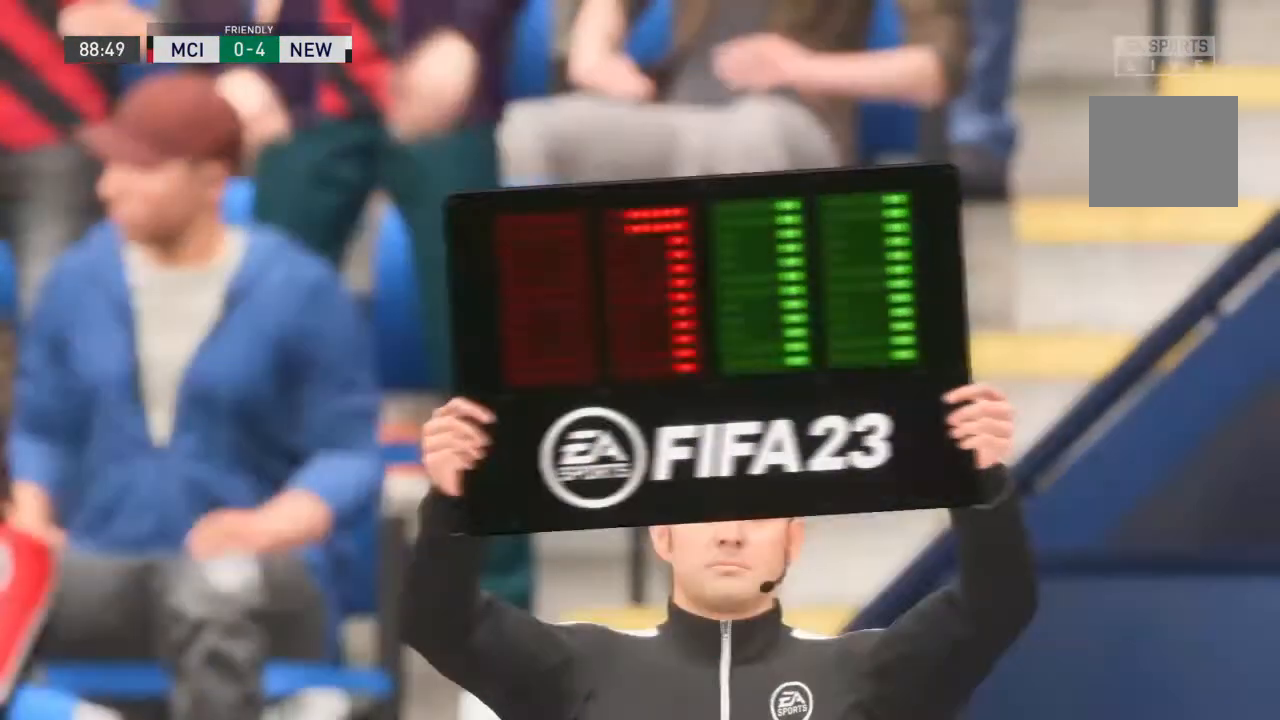
Gameplay with a controller (PlayStation layout); each line is a JSON object with the inputs held at the frame after it (dt_ms = milliseconds from this image to that frame). "events" lists button and stick changes between this image and that frame as [ms after this image, input, new state], when the widget could be followed in between. Not read: L3 R3.
{"dt_ms": 1000, "buttons": [], "left_stick": "center", "right_stick": "center"}
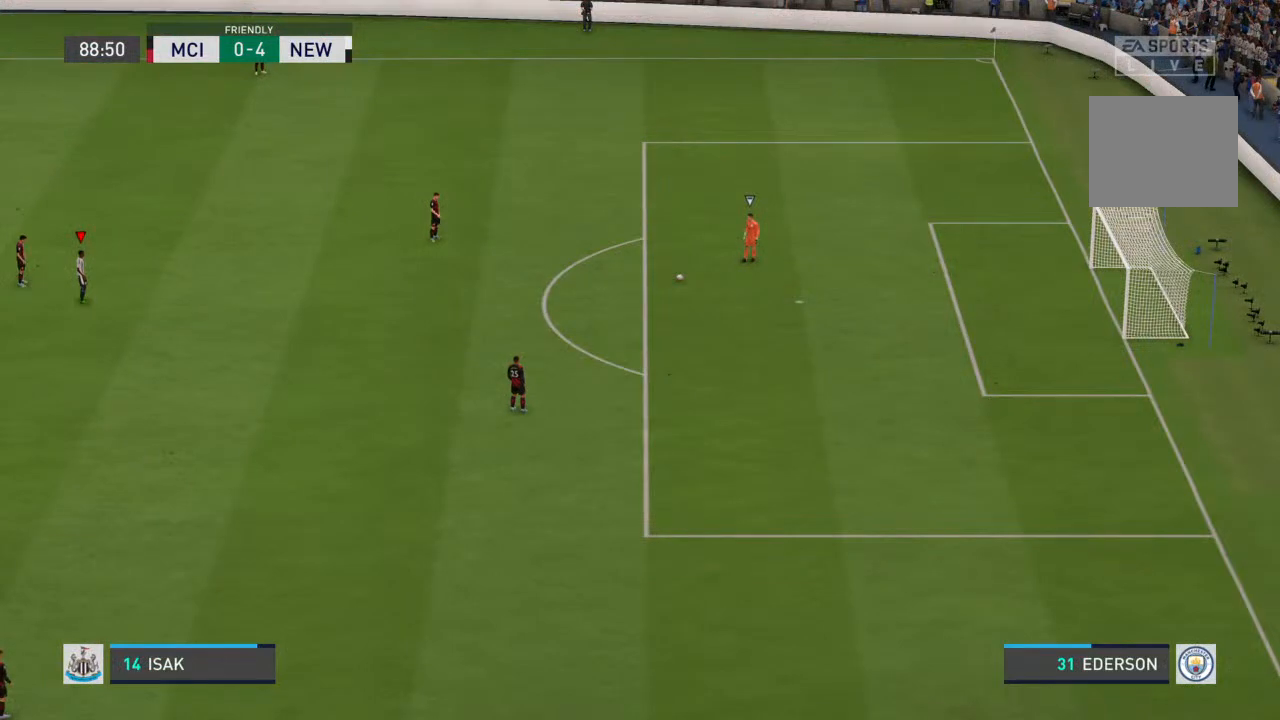
{"dt_ms": 500, "buttons": [], "left_stick": "center", "right_stick": "center", "events": []}
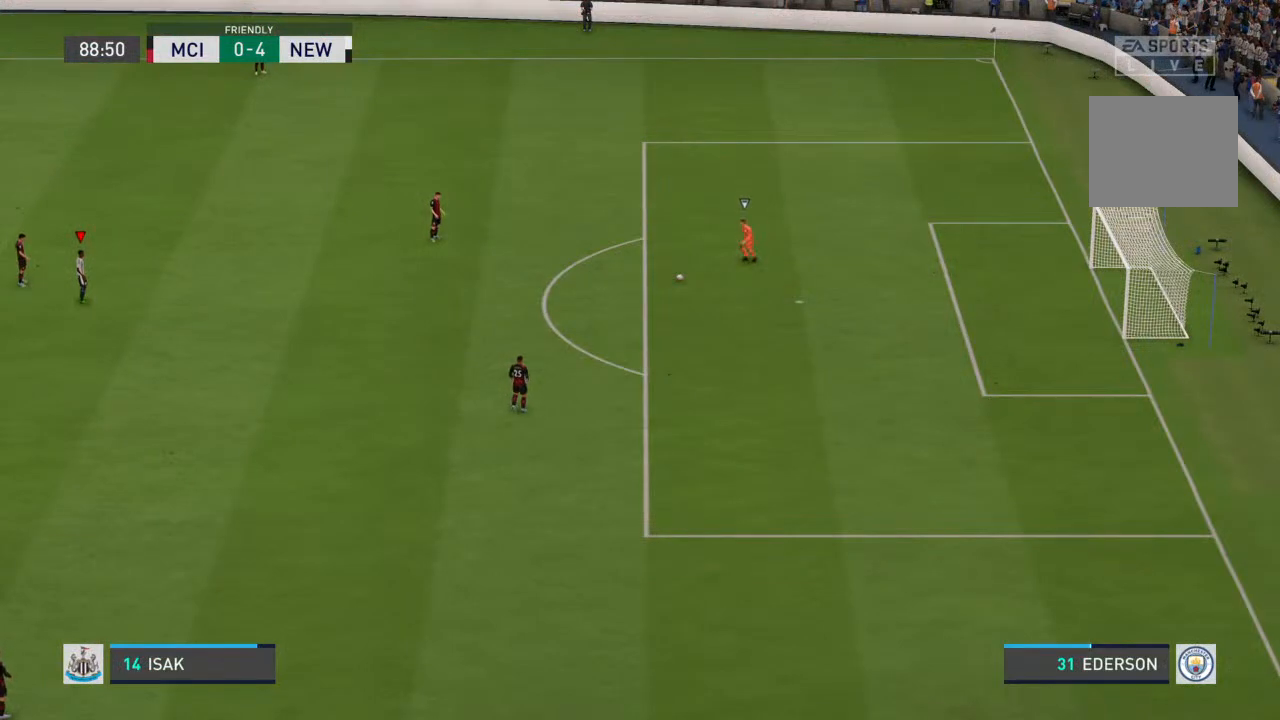
{"dt_ms": 500, "buttons": [], "left_stick": "center", "right_stick": "center", "events": []}
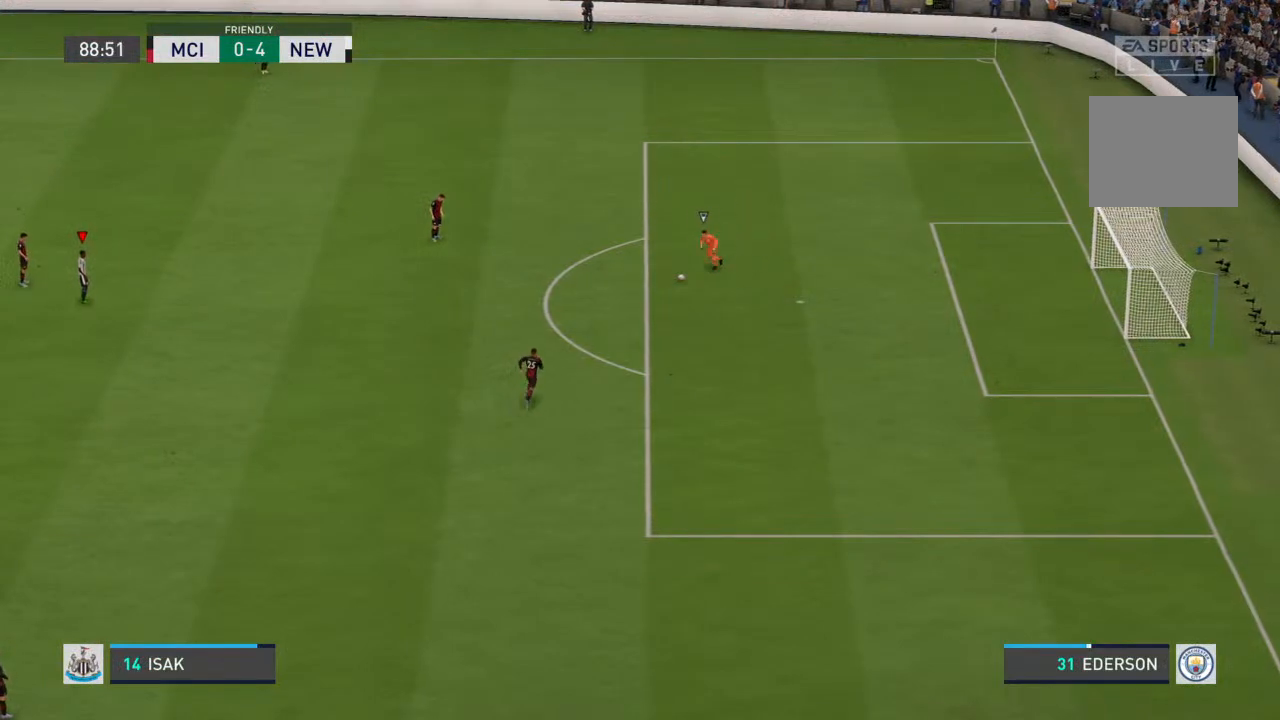
{"dt_ms": 500, "buttons": [], "left_stick": "center", "right_stick": "center", "events": []}
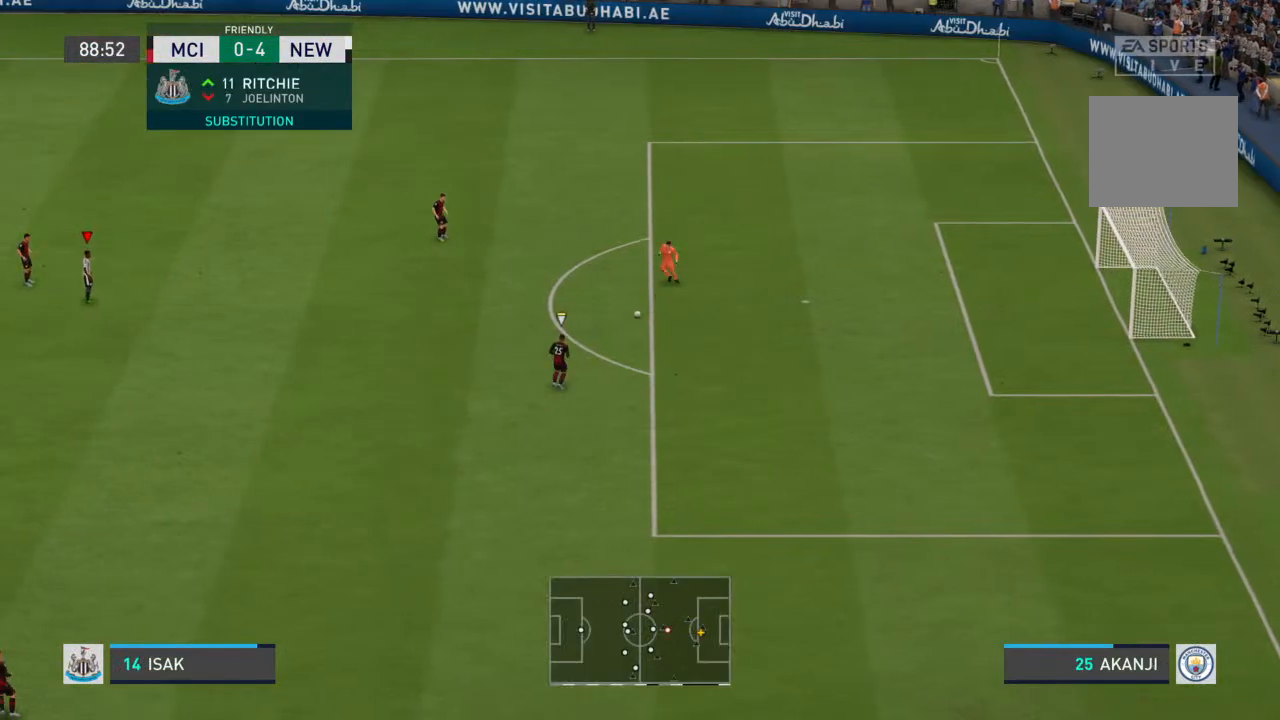
{"dt_ms": 500, "buttons": ["R2"], "left_stick": "down-right", "right_stick": "center", "events": [[367, "left_stick", "down-right"], [433, "R2", "down"]]}
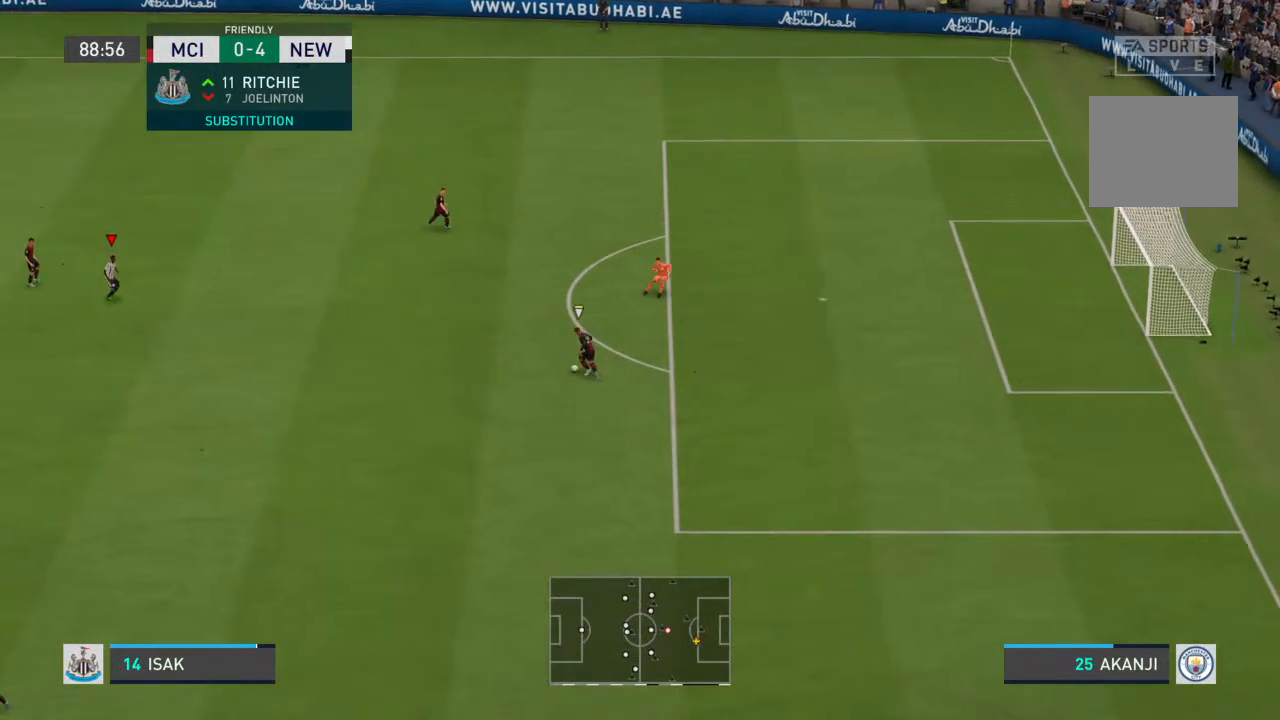
{"dt_ms": 500, "buttons": ["R2"], "left_stick": "down-right", "right_stick": "center", "events": []}
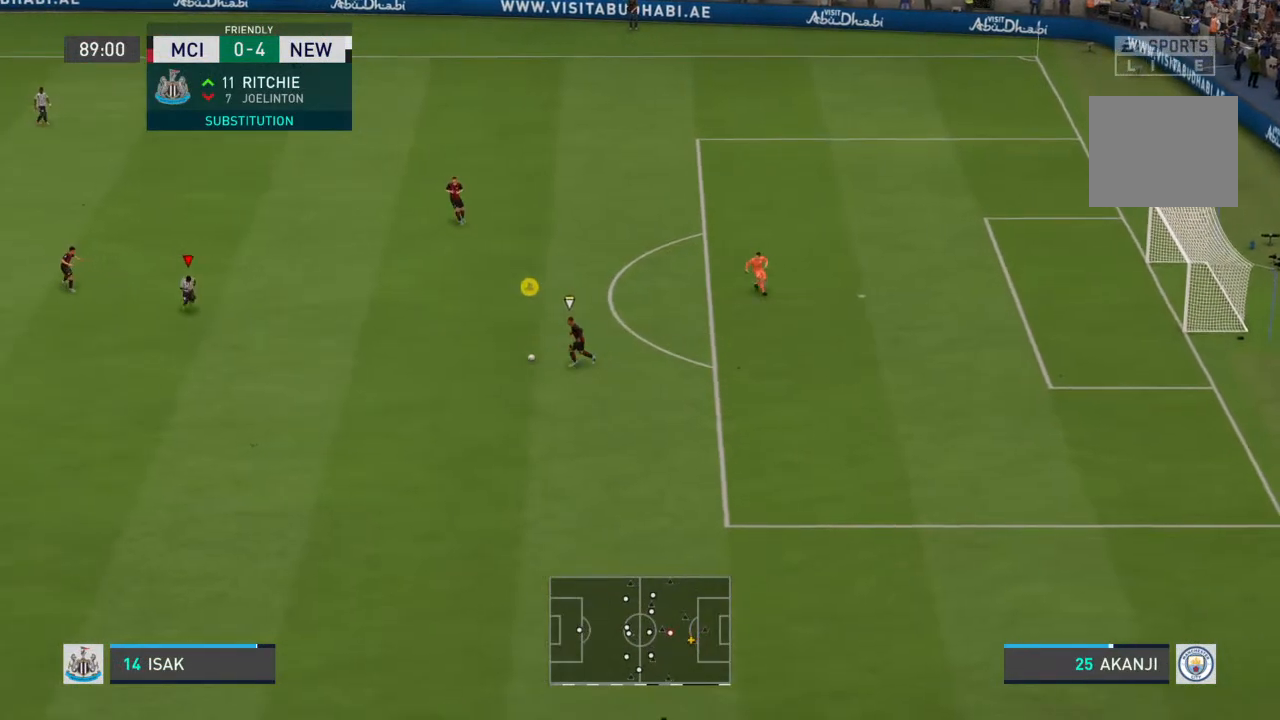
{"dt_ms": 500, "buttons": ["R2"], "left_stick": "down", "right_stick": "center", "events": [[467, "left_stick", "down"]]}
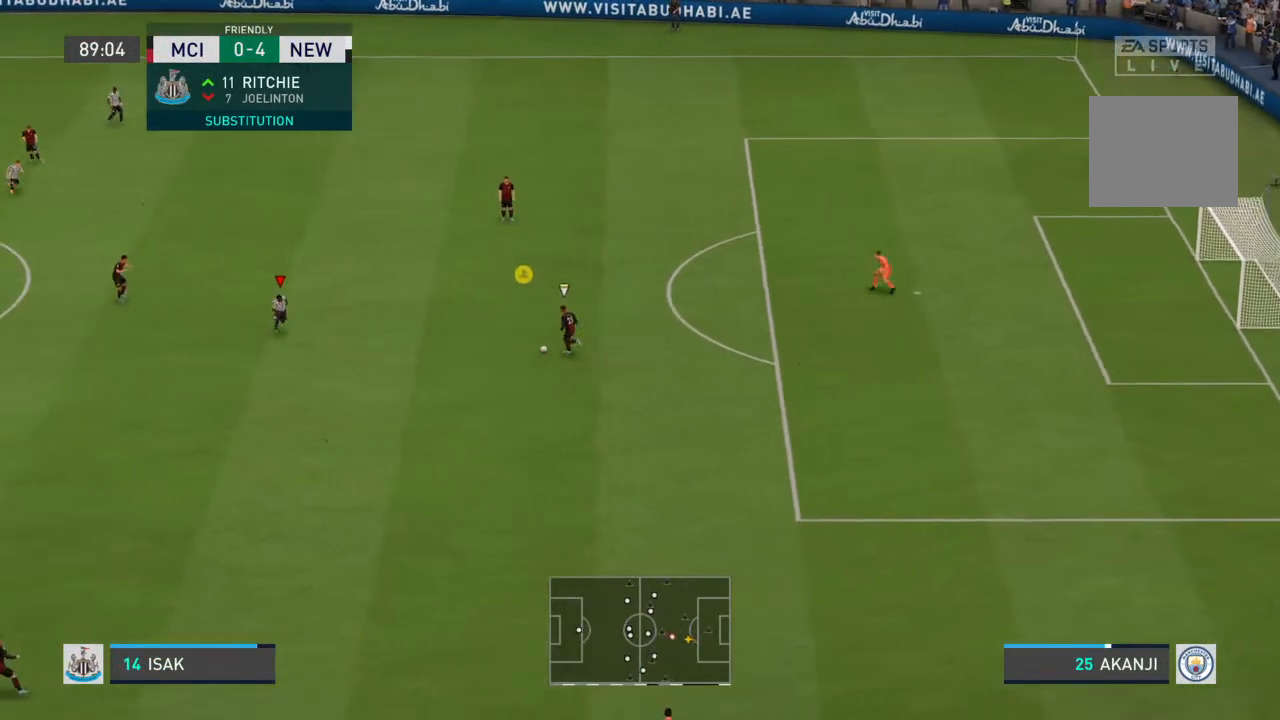
{"dt_ms": 500, "buttons": ["R2"], "left_stick": "up", "right_stick": "center", "events": [[67, "L2", "down"], [100, "R2", "up"], [133, "left_stick", "left"], [167, "R2", "down"], [200, "left_stick", "up-left"], [300, "left_stick", "up"], [500, "L2", "up"]]}
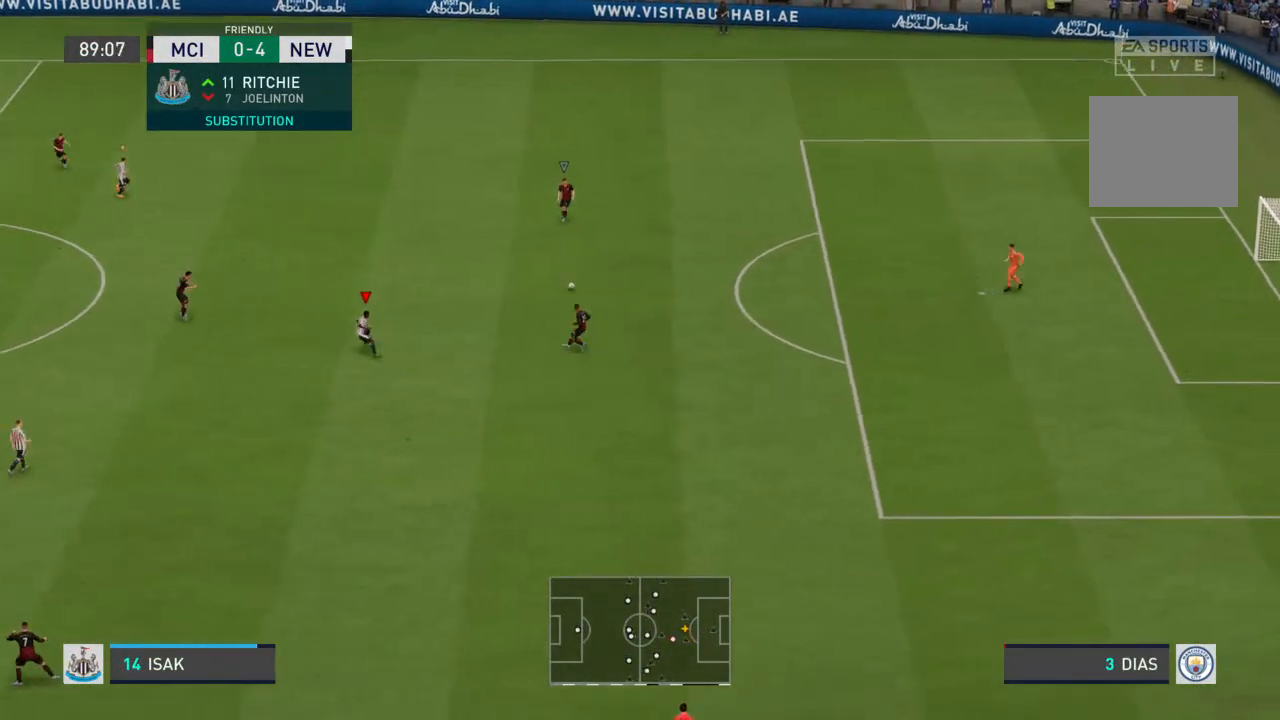
{"dt_ms": 500, "buttons": ["R2"], "left_stick": "up", "right_stick": "center", "events": []}
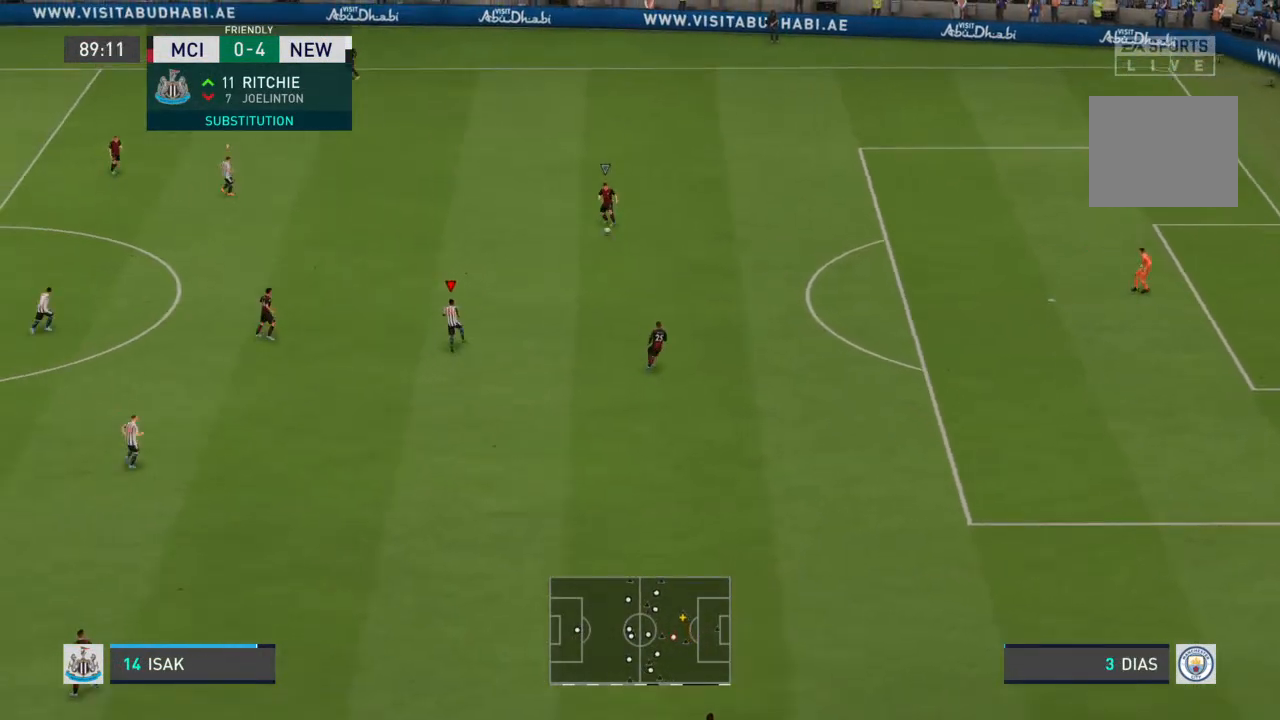
{"dt_ms": 500, "buttons": ["R2"], "left_stick": "up-left", "right_stick": "center", "events": [[367, "left_stick", "up-left"]]}
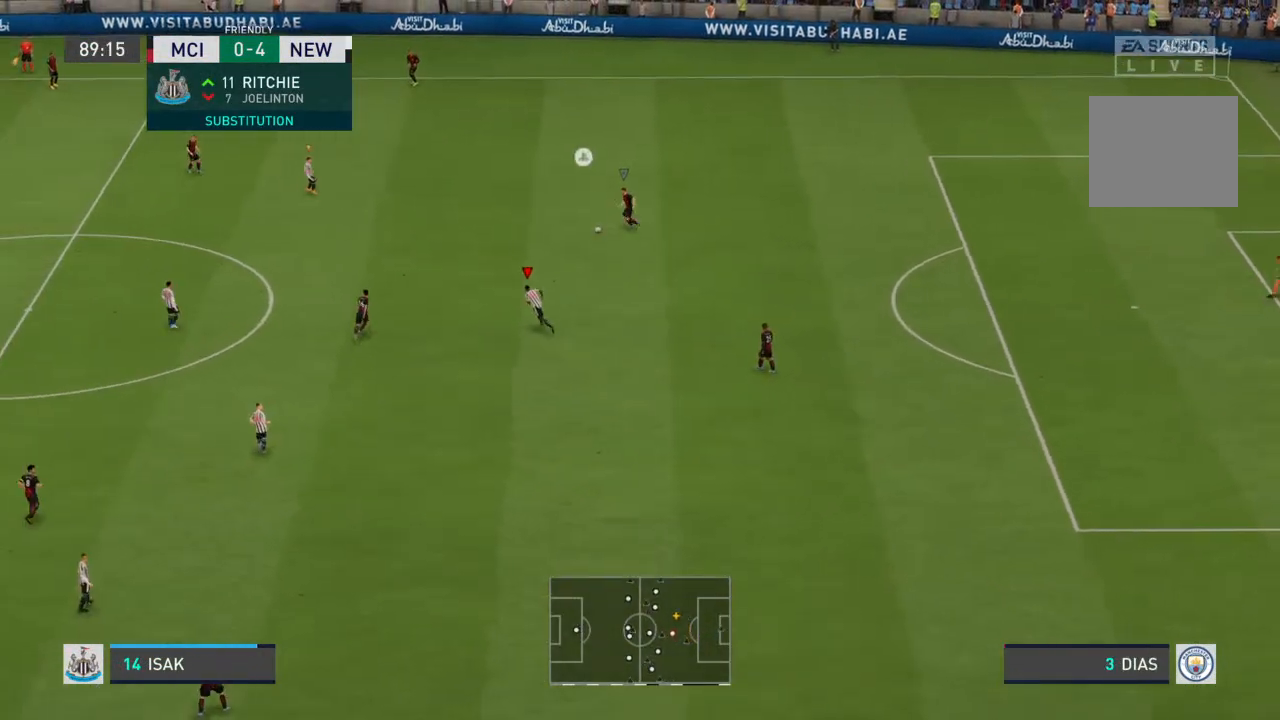
{"dt_ms": 500, "buttons": ["R2"], "left_stick": "up-left", "right_stick": "center", "events": []}
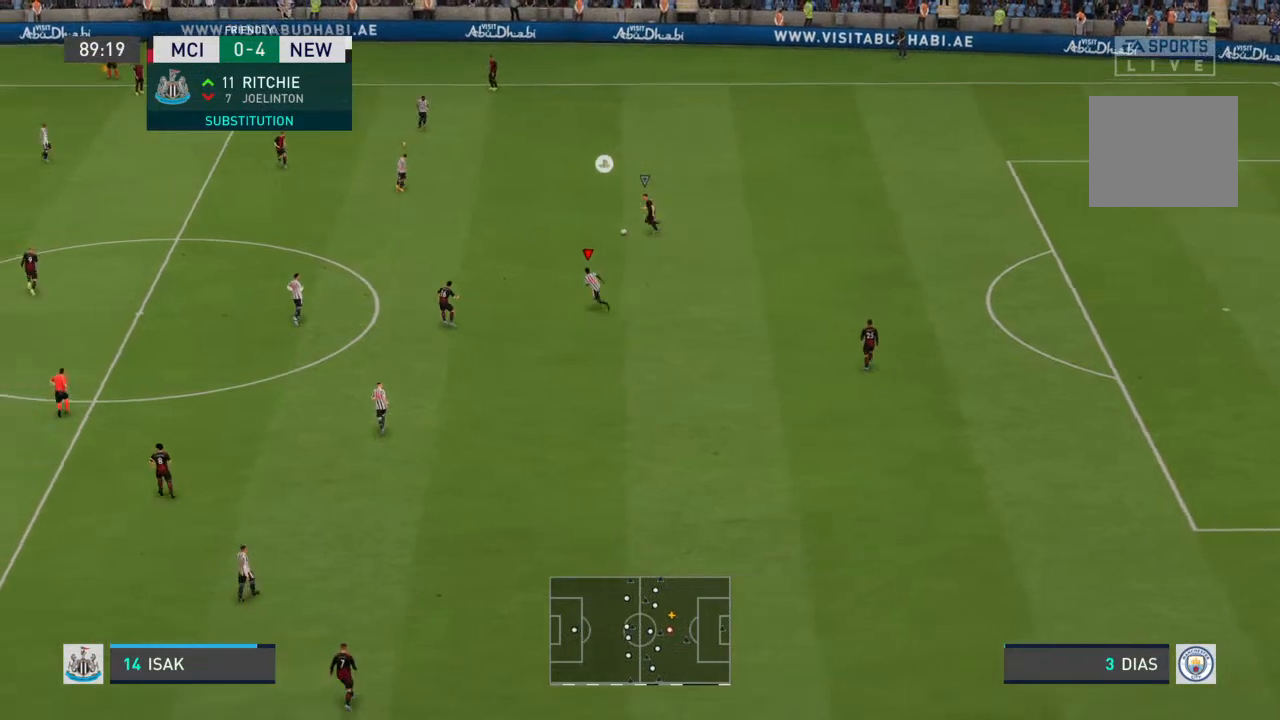
{"dt_ms": 500, "buttons": ["R2"], "left_stick": "up-left", "right_stick": "center", "events": []}
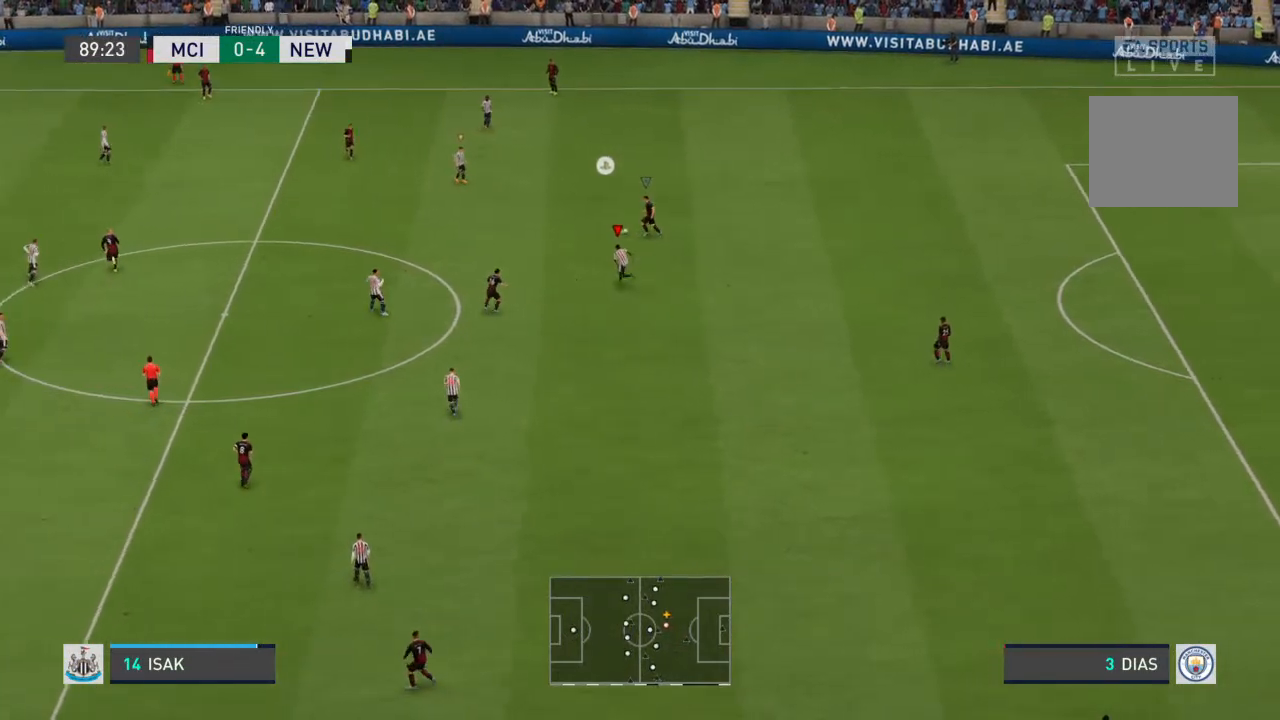
{"dt_ms": 500, "buttons": ["R2"], "left_stick": "up-left", "right_stick": "center", "events": []}
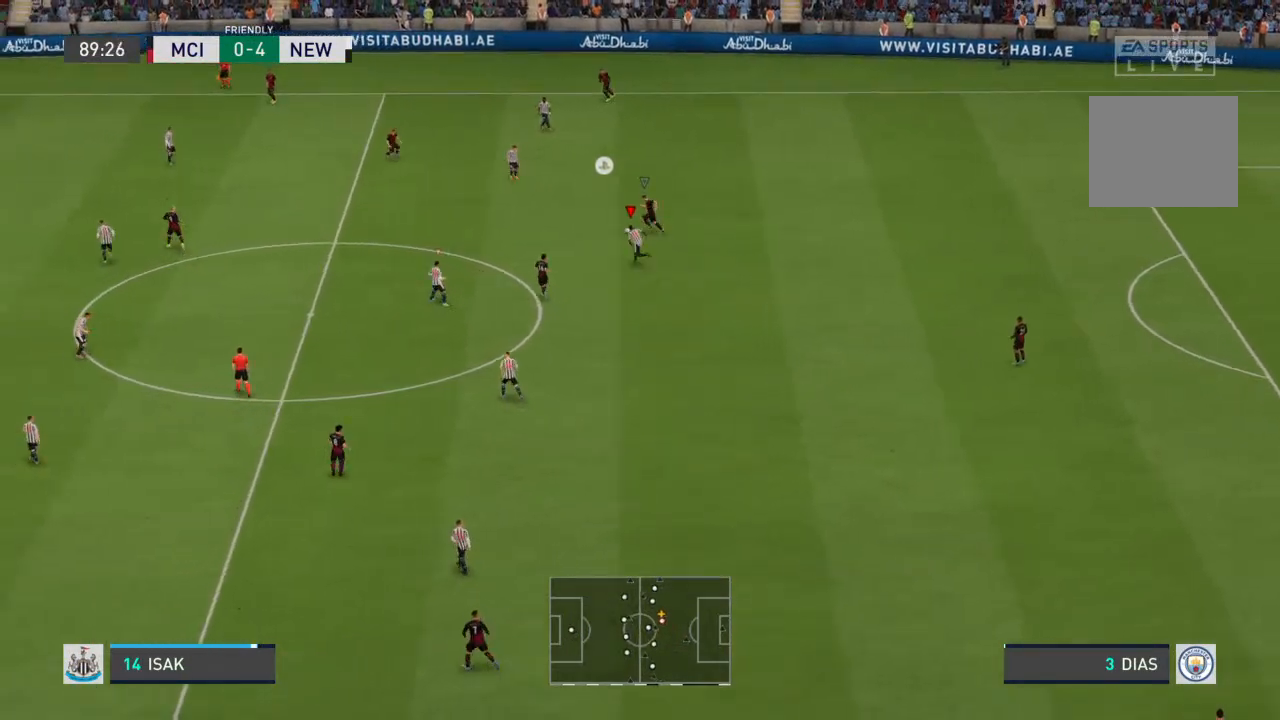
{"dt_ms": 500, "buttons": ["R2"], "left_stick": "up-left", "right_stick": "center", "events": []}
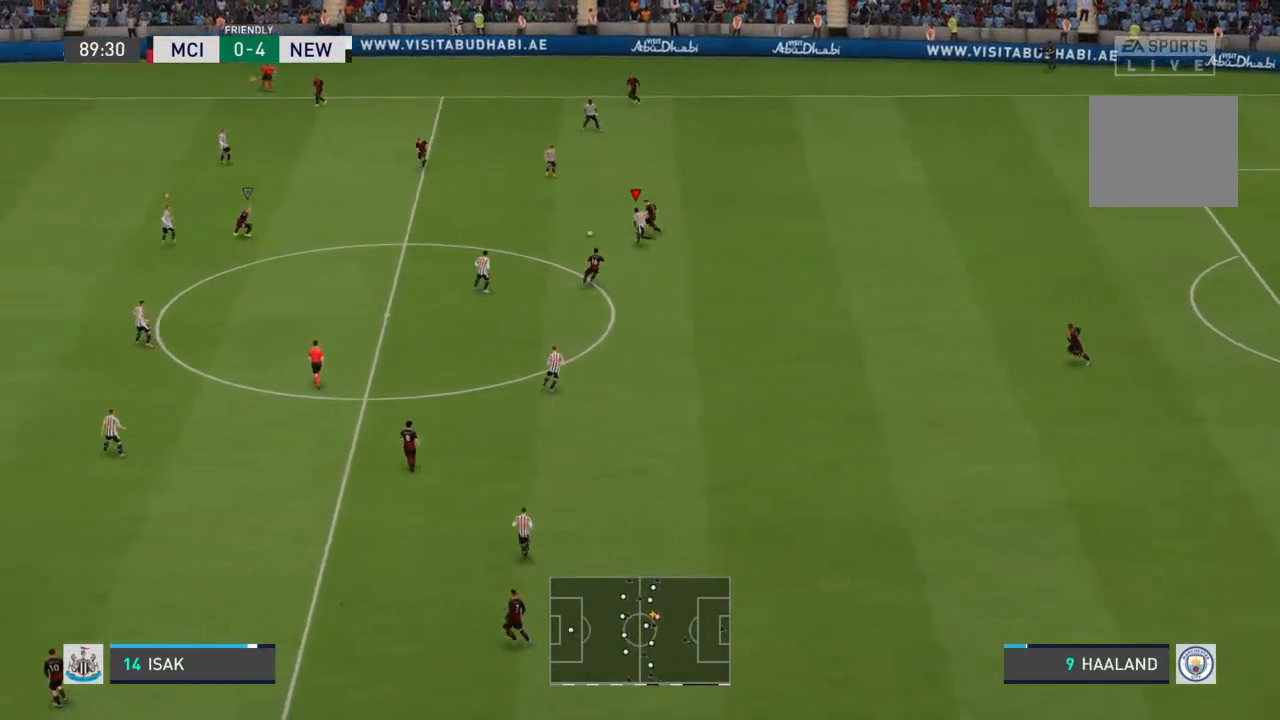
{"dt_ms": 500, "buttons": ["L1"], "left_stick": "down-left", "right_stick": "center", "events": [[333, "R2", "up"], [433, "left_stick", "down-left"], [467, "L1", "down"]]}
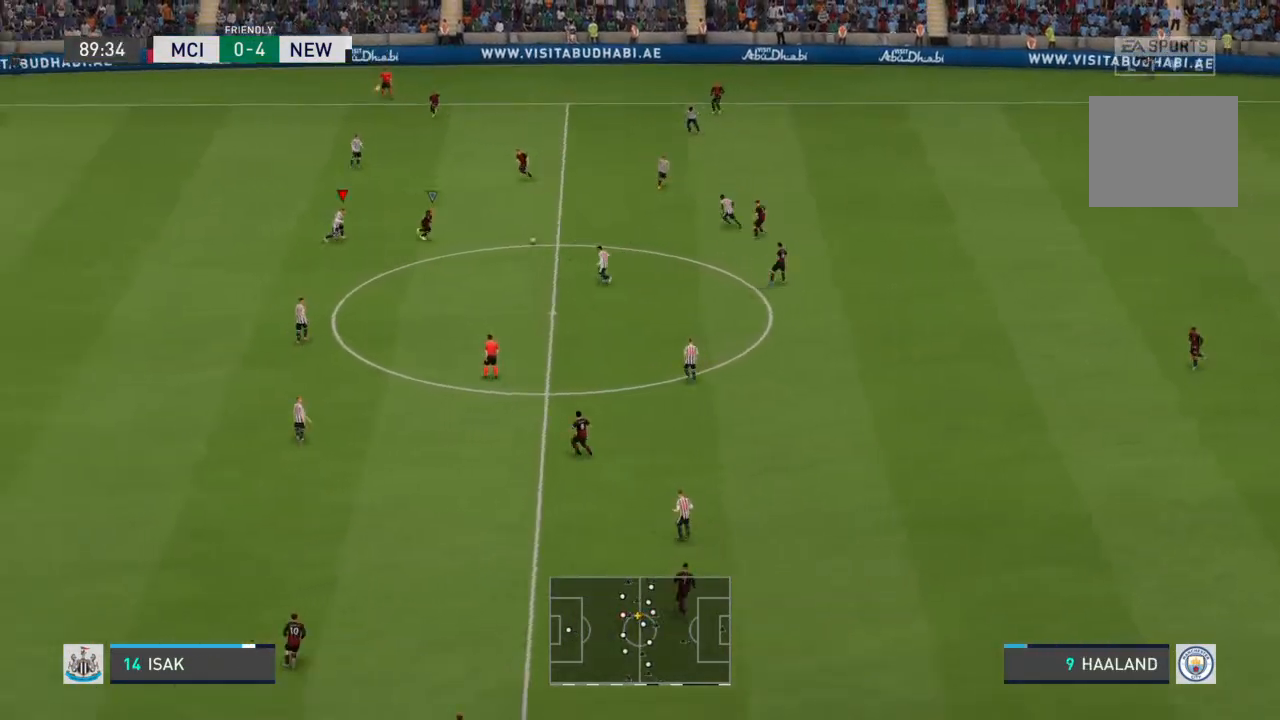
{"dt_ms": 500, "buttons": ["L2", "R2"], "left_stick": "down-right", "right_stick": "center", "events": [[67, "L1", "up"], [67, "left_stick", "down-right"], [133, "R2", "down"], [300, "L2", "down"]]}
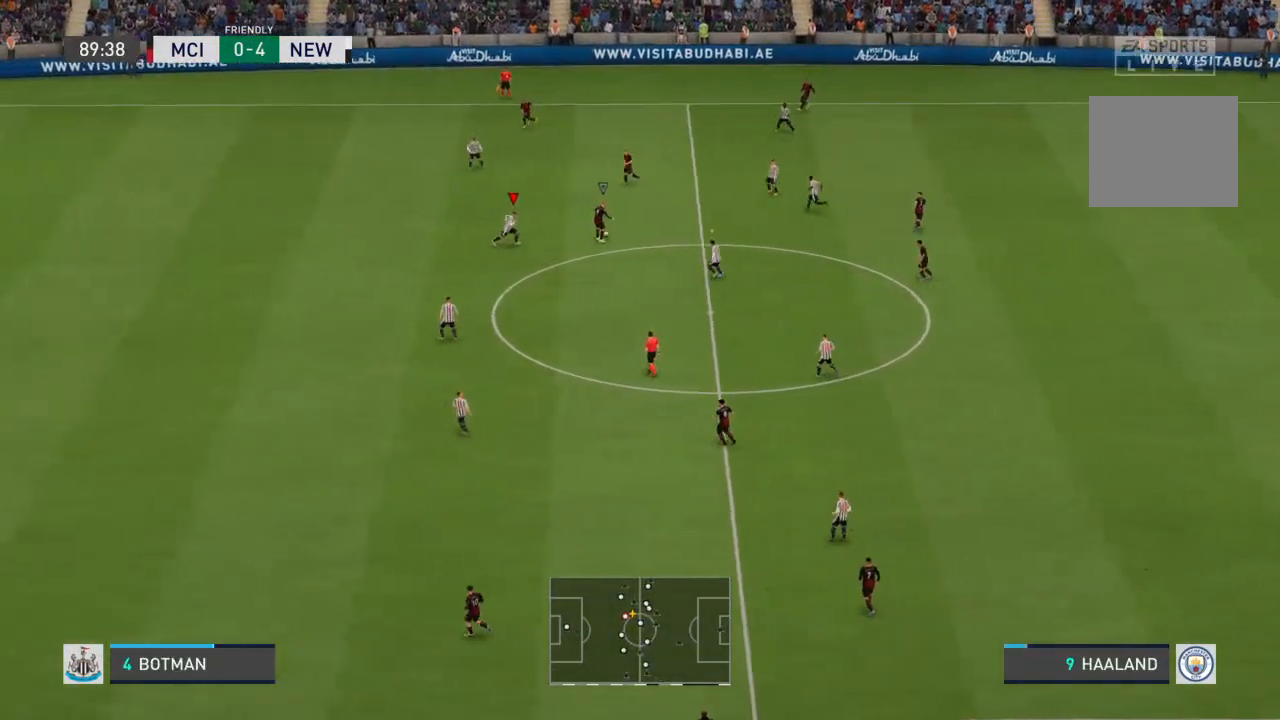
{"dt_ms": 500, "buttons": ["L2", "R2"], "left_stick": "up-left", "right_stick": "center", "events": [[333, "left_stick", "up-left"]]}
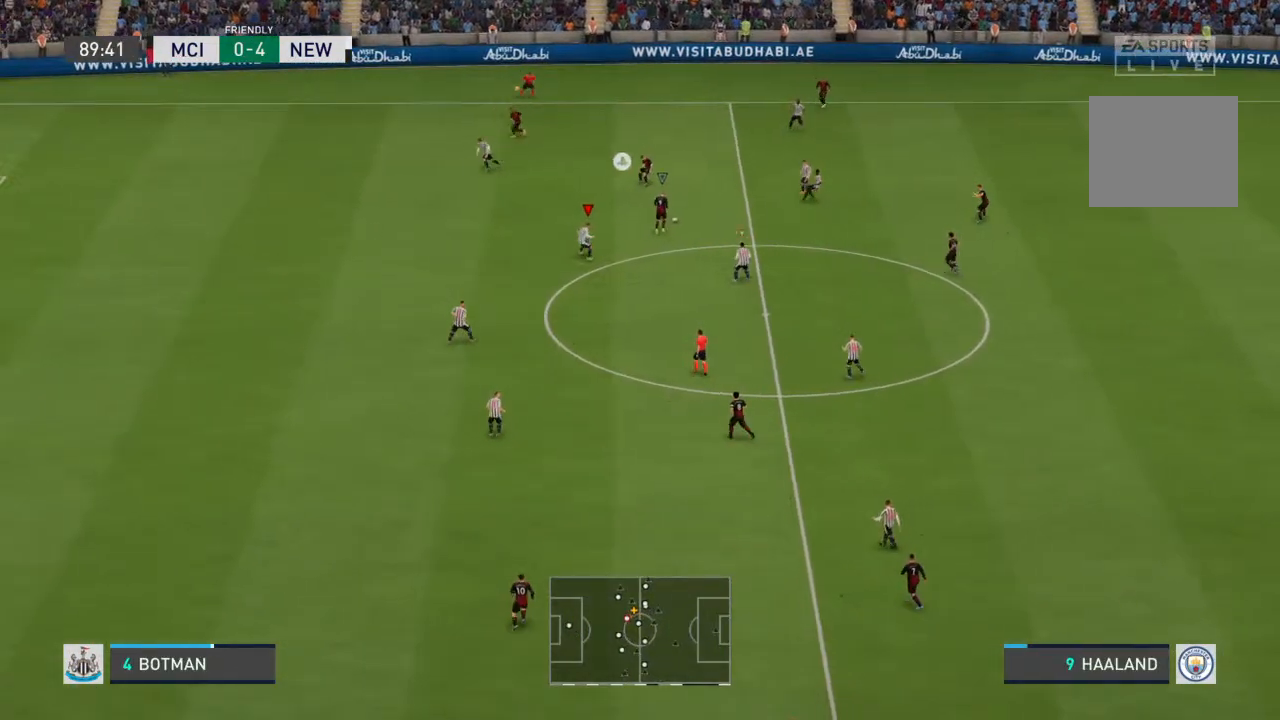
{"dt_ms": 500, "buttons": ["R2"], "left_stick": "up-left", "right_stick": "center", "events": [[267, "L2", "up"]]}
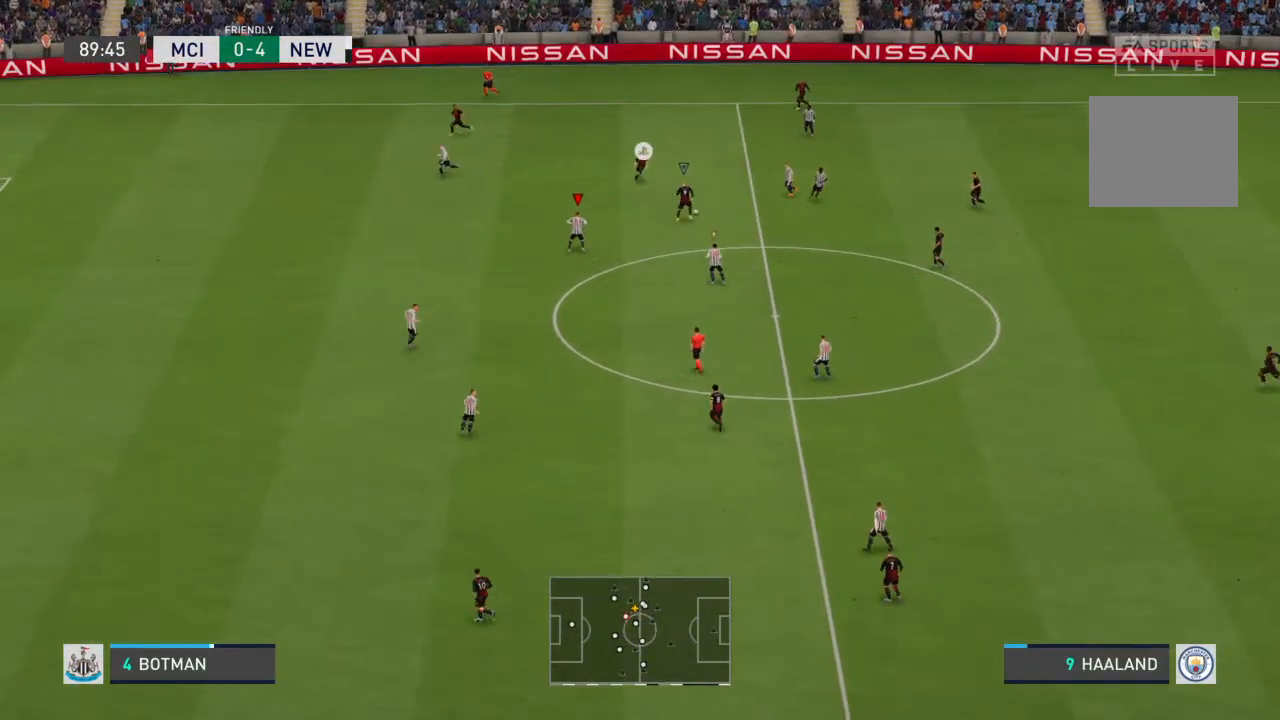
{"dt_ms": 500, "buttons": [], "left_stick": "center", "right_stick": "center", "events": [[133, "left_stick", "center"], [233, "R2", "up"]]}
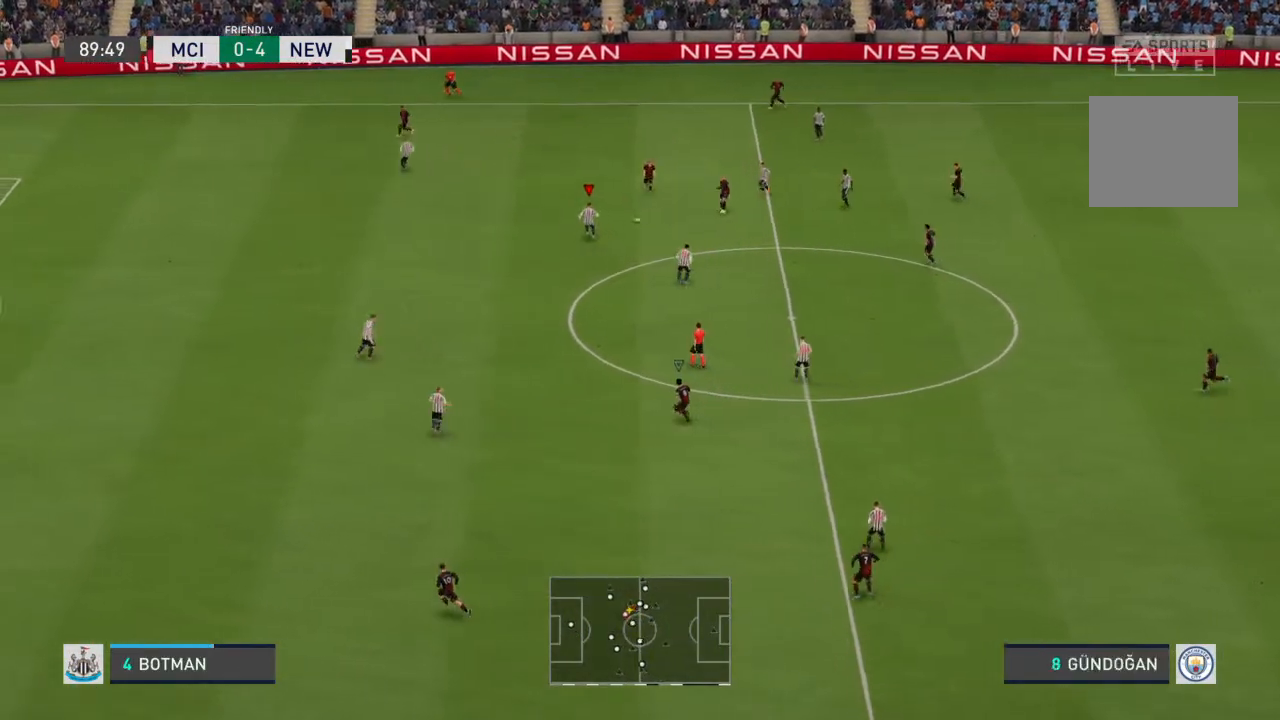
{"dt_ms": 500, "buttons": [], "left_stick": "down", "right_stick": "center", "events": [[500, "left_stick", "down"]]}
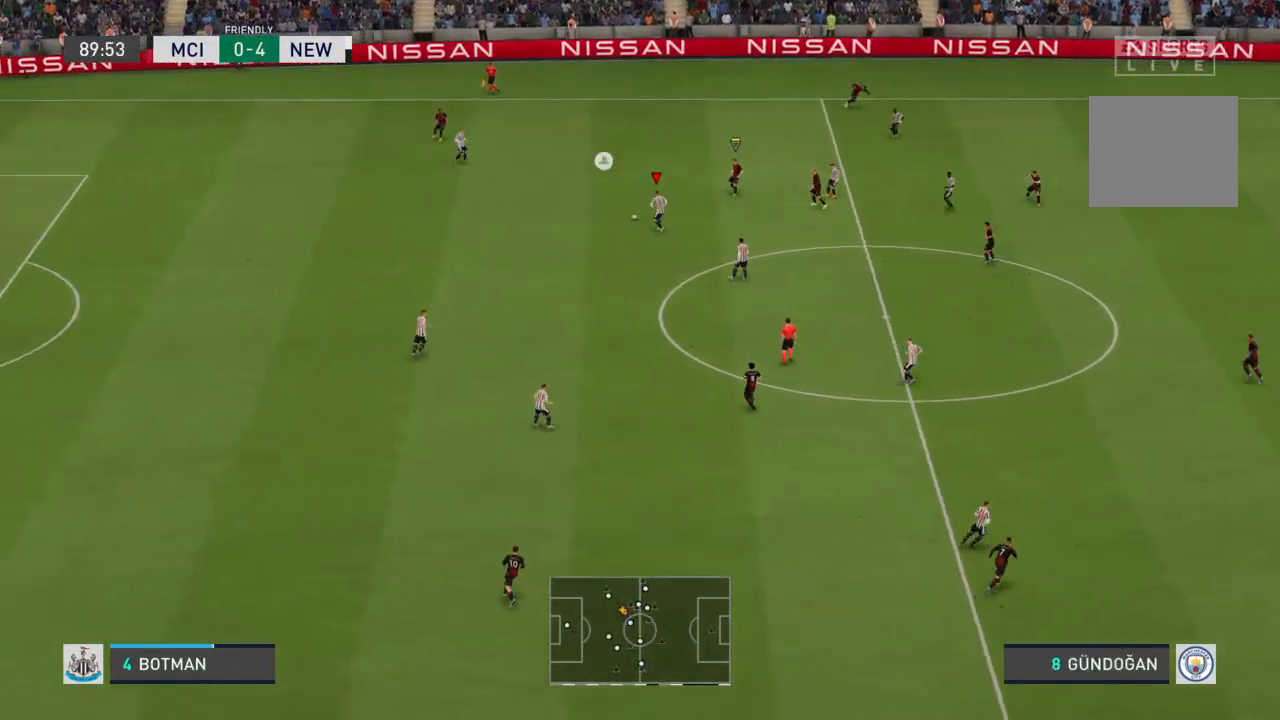
{"dt_ms": 500, "buttons": [], "left_stick": "center", "right_stick": "center", "events": [[500, "left_stick", "center"]]}
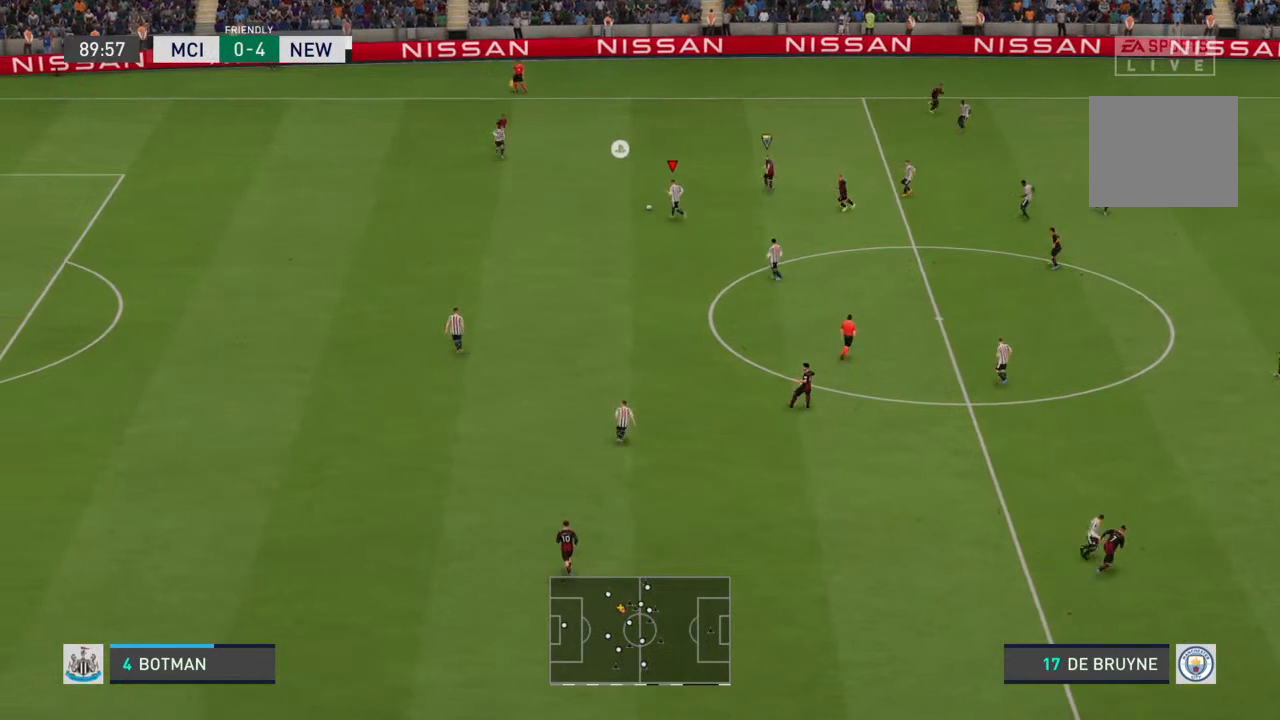
{"dt_ms": 500, "buttons": [], "left_stick": "center", "right_stick": "center", "events": []}
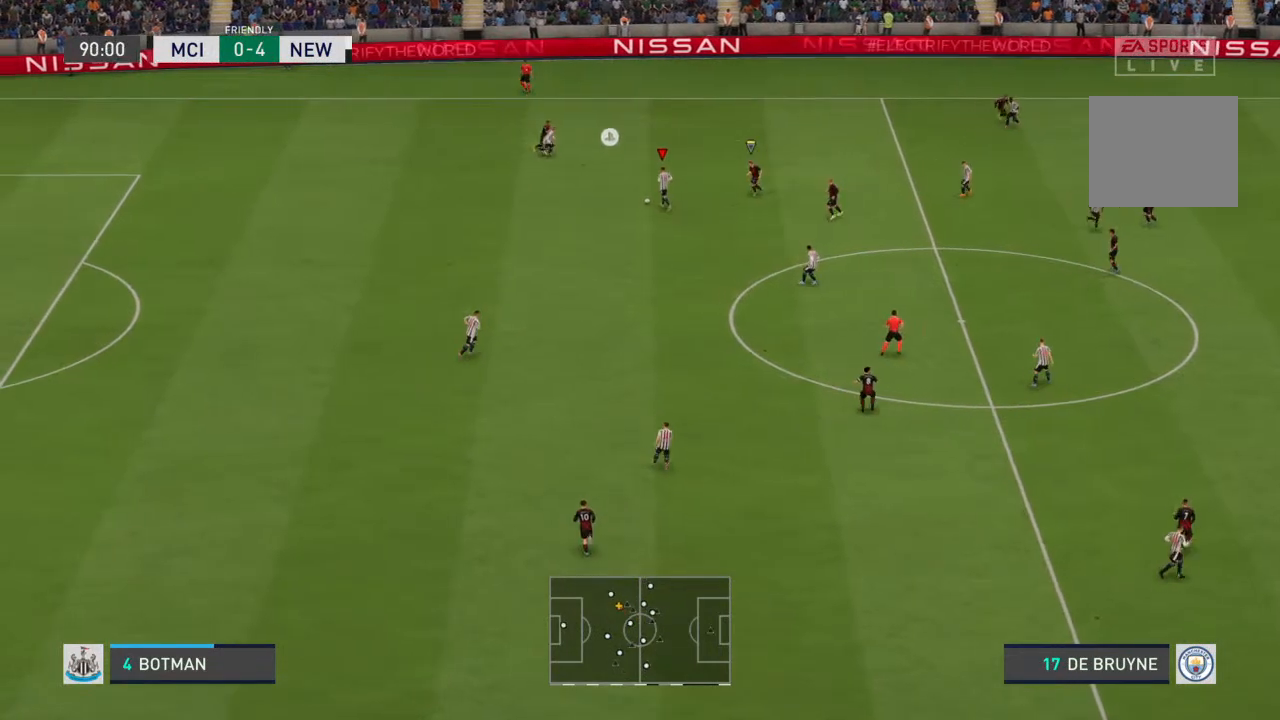
{"dt_ms": 500, "buttons": [], "left_stick": "down-left", "right_stick": "center", "events": [[267, "left_stick", "down-left"]]}
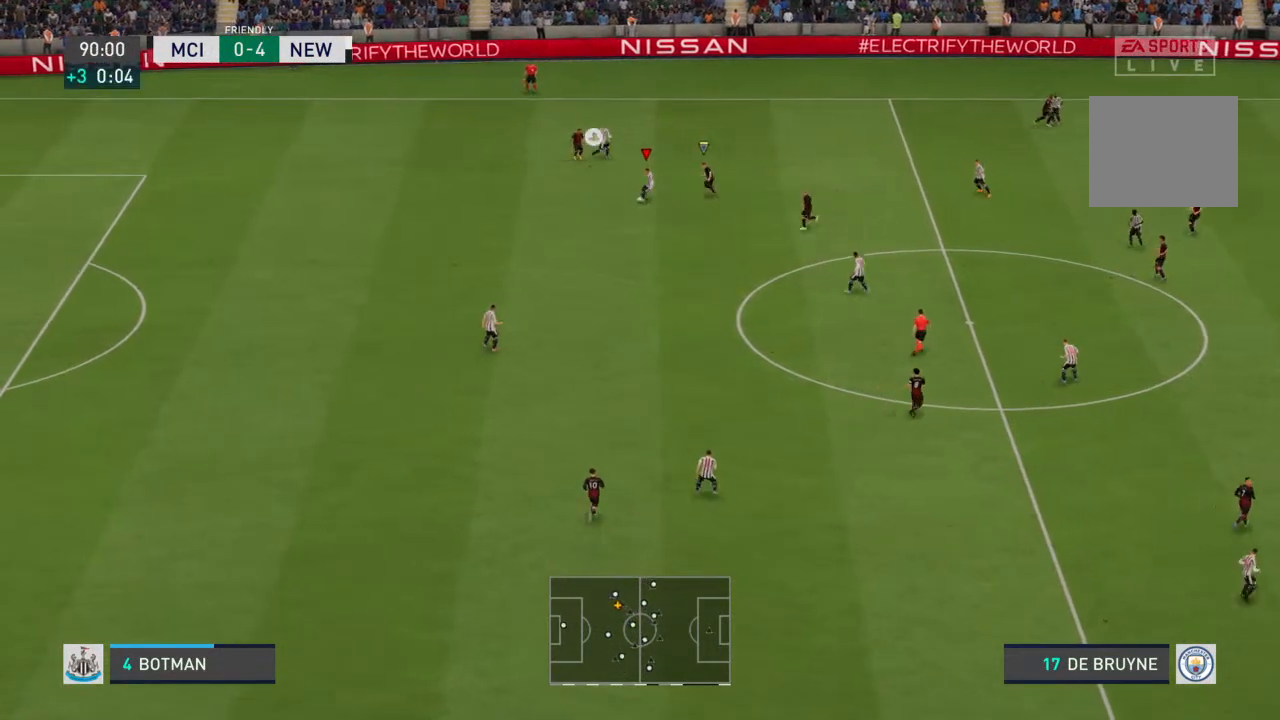
{"dt_ms": 500, "buttons": [], "left_stick": "down", "right_stick": "center", "events": [[100, "CROSS", "down"], [100, "left_stick", "down"], [167, "CROSS", "up"]]}
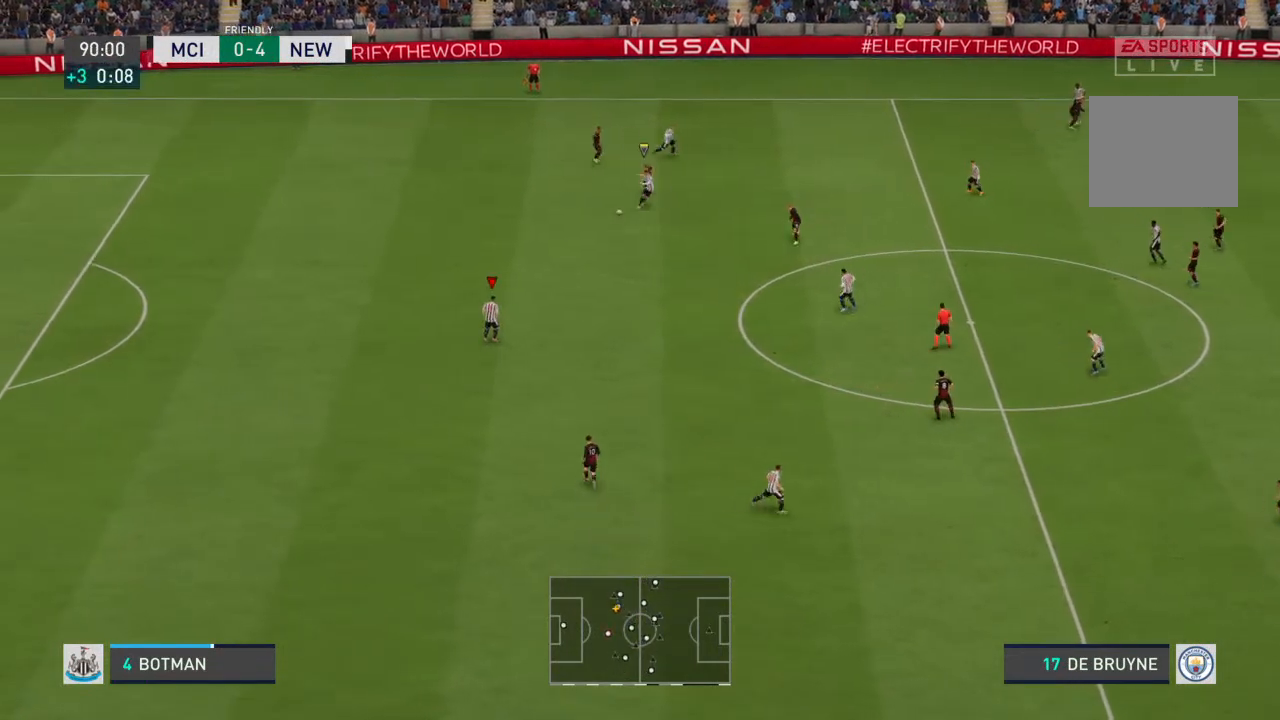
{"dt_ms": 500, "buttons": [], "left_stick": "center", "right_stick": "center", "events": [[267, "left_stick", "center"]]}
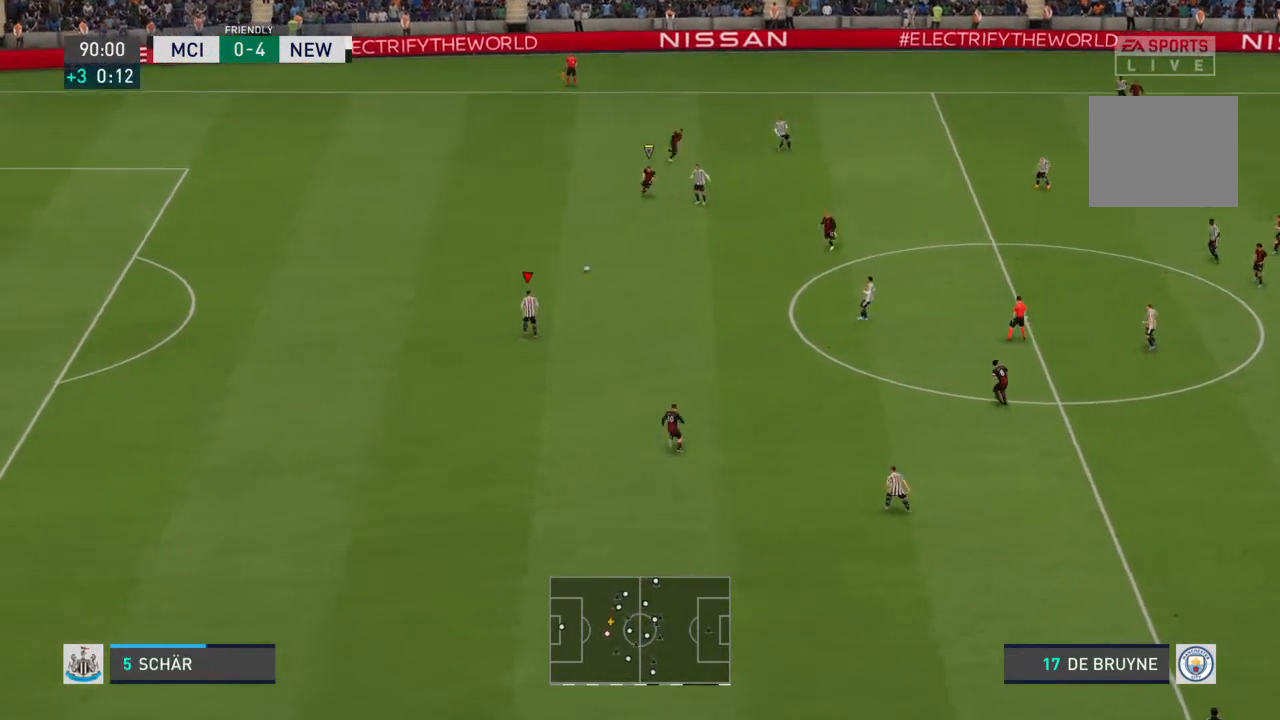
{"dt_ms": 500, "buttons": [], "left_stick": "center", "right_stick": "center", "events": []}
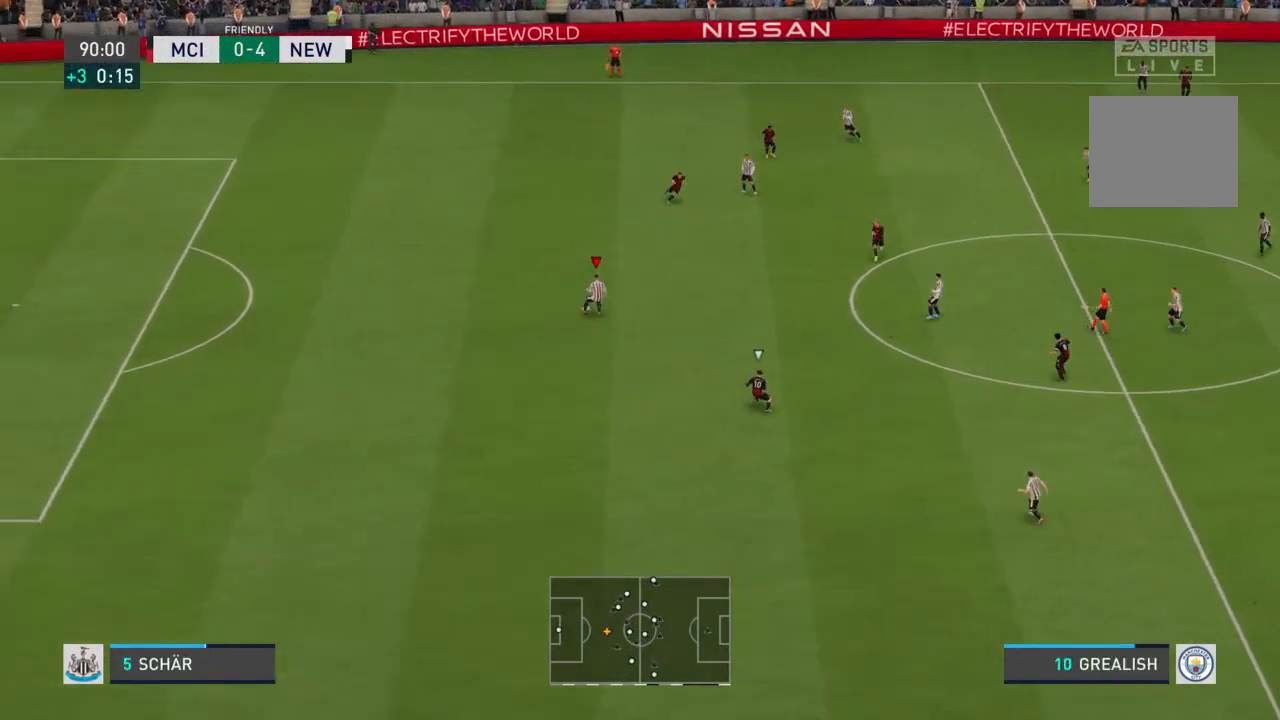
{"dt_ms": 500, "buttons": [], "left_stick": "down", "right_stick": "center", "events": [[167, "left_stick", "down"]]}
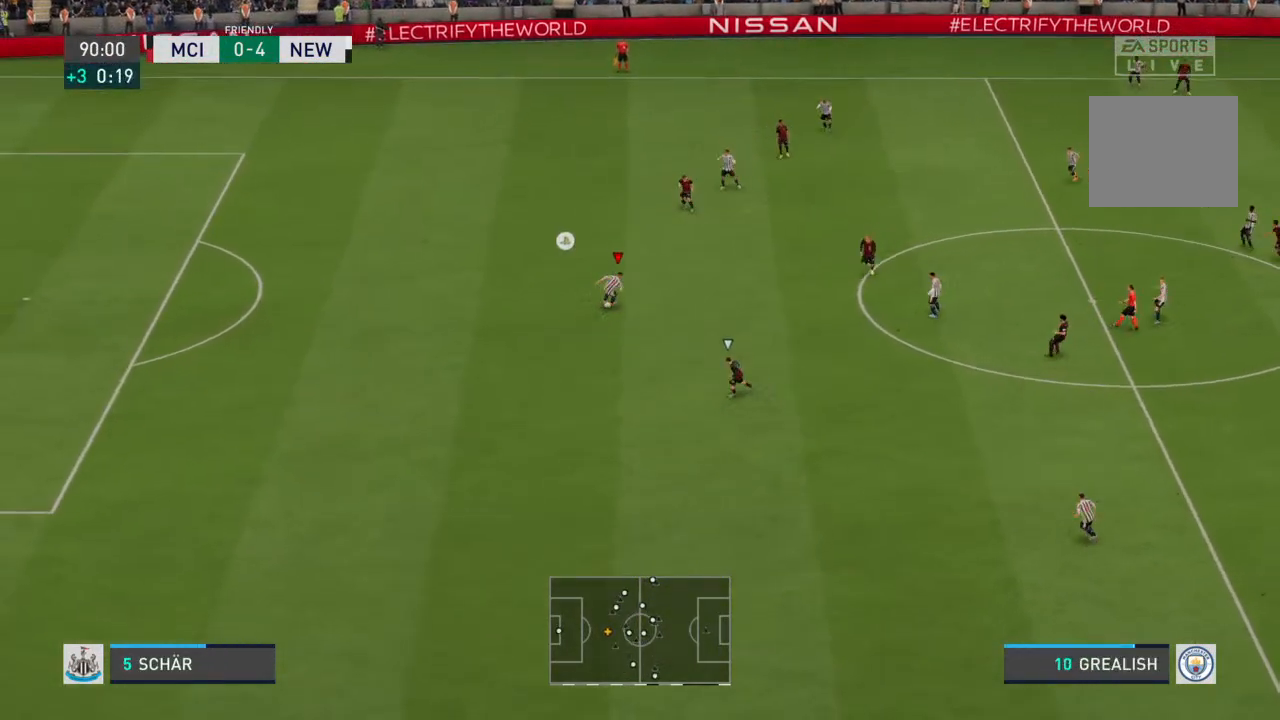
{"dt_ms": 500, "buttons": [], "left_stick": "down-right", "right_stick": "center", "events": [[467, "left_stick", "down-right"]]}